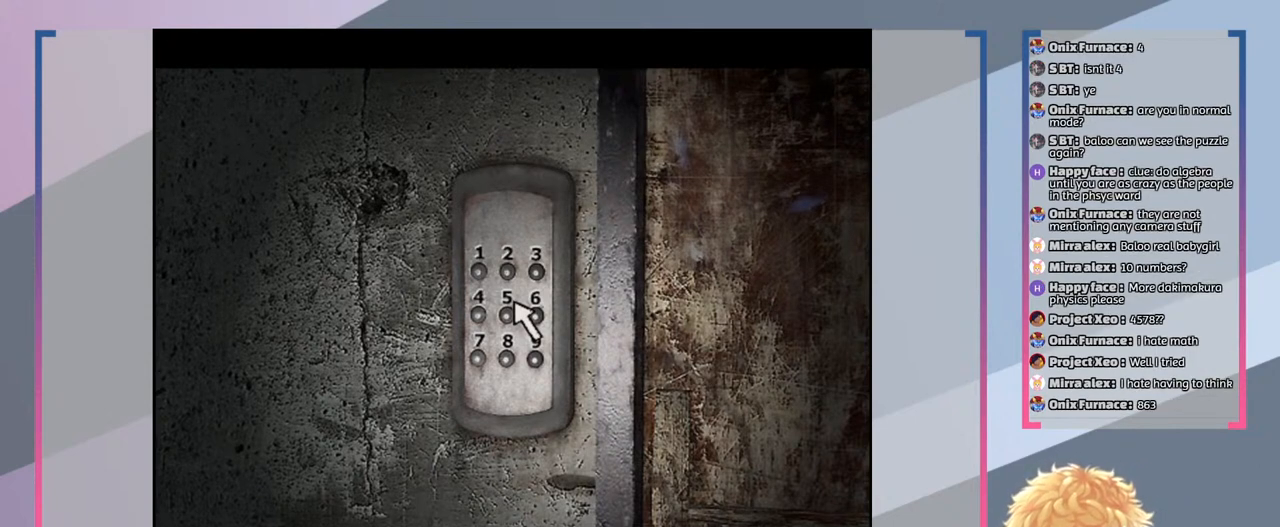
Gameplay with a controller (PlayStation layout); each line is a JSON object with the inputs held at the frame after it. "events" lists button and stick changes between this image and that frame as [ms after this image, input, new state], when the widget could be followed in between. Not read: L3 R3.
{"buttons": ["DPAD_DOWN"], "left_stick": "center", "right_stick": "center", "events": [[100, "DPAD_LEFT", "down"], [233, "DPAD_LEFT", "up"], [467, "DPAD_DOWN", "down"]]}
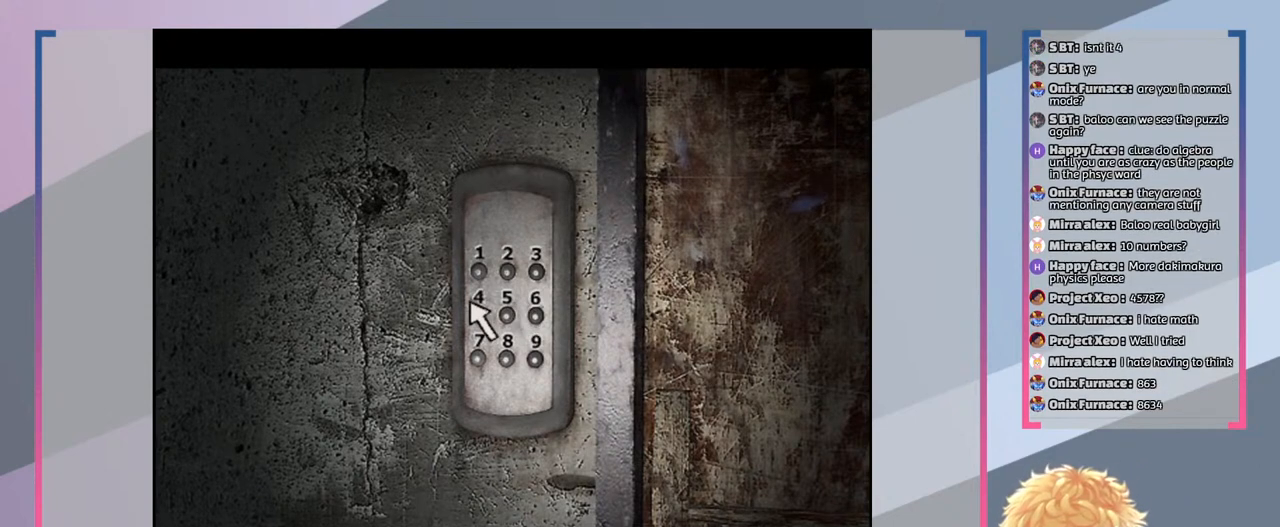
{"buttons": [], "left_stick": "center", "right_stick": "center", "events": [[67, "DPAD_DOWN", "up"], [400, "DPAD_RIGHT", "down"], [433, "DPAD_RIGHT", "up"]]}
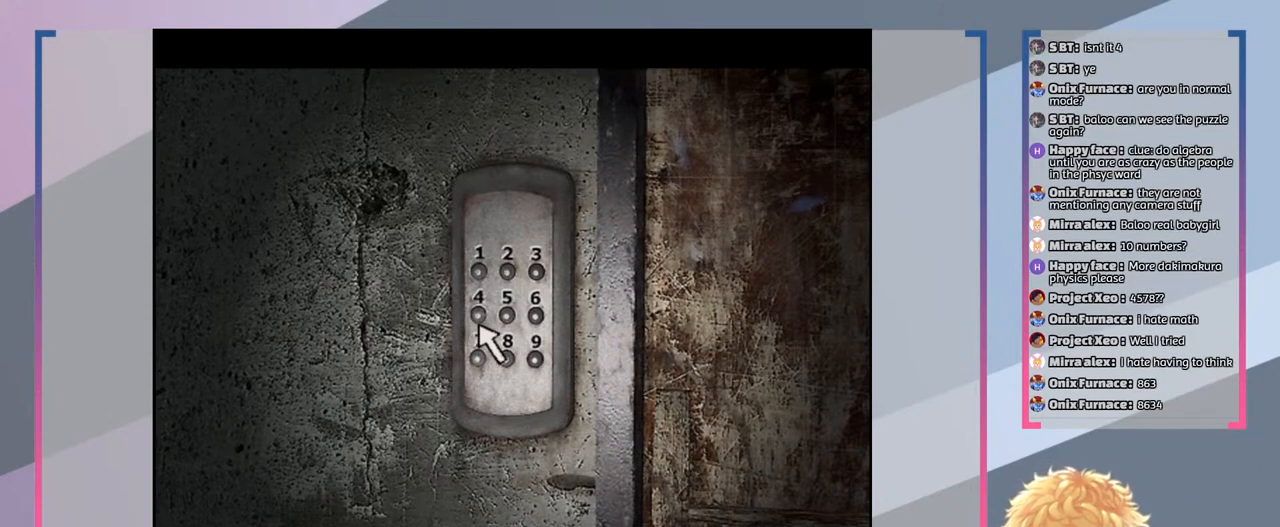
{"buttons": [], "left_stick": "center", "right_stick": "center", "events": []}
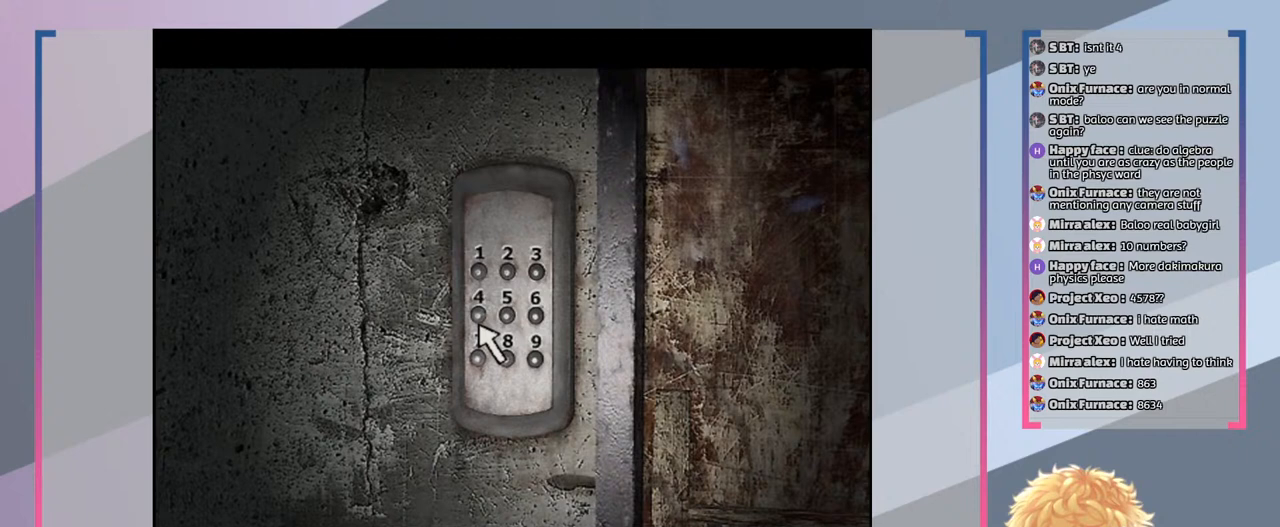
{"buttons": [], "left_stick": "center", "right_stick": "center", "events": []}
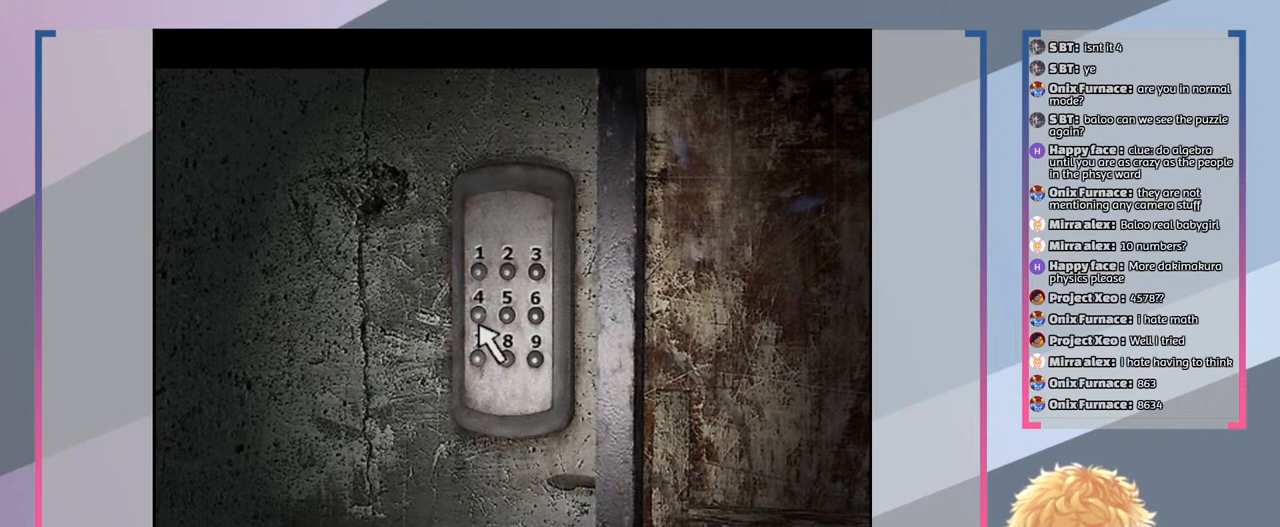
{"buttons": [], "left_stick": "center", "right_stick": "center", "events": []}
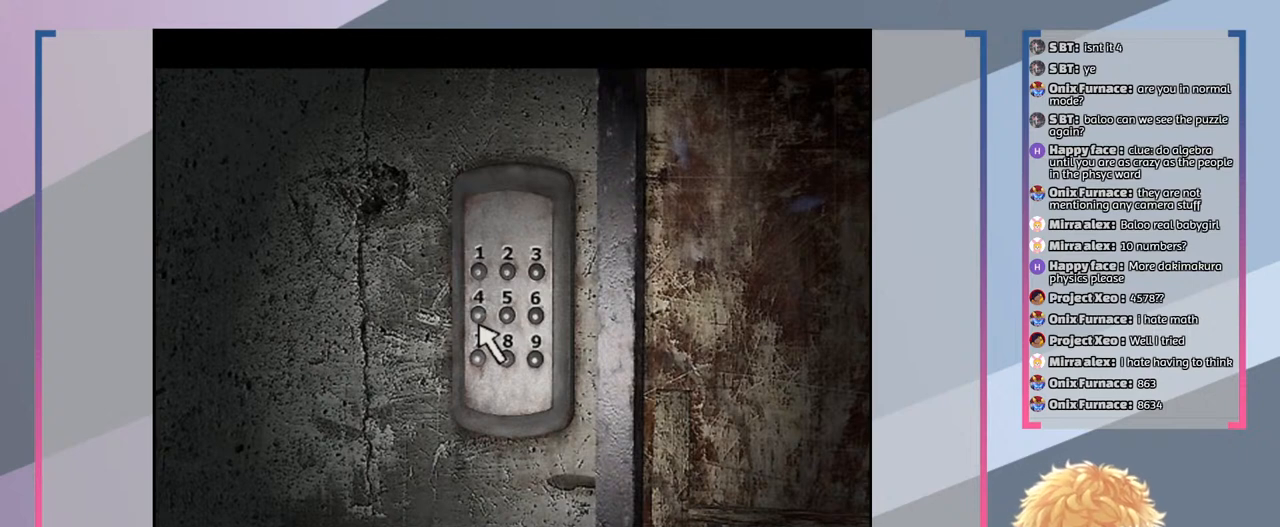
{"buttons": [], "left_stick": "center", "right_stick": "center", "events": []}
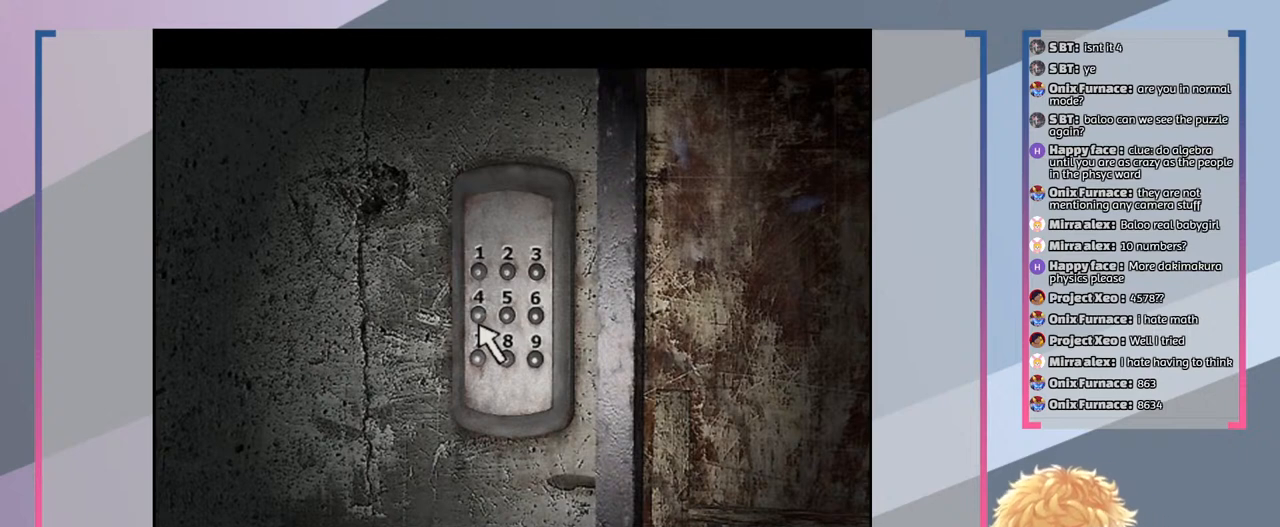
{"buttons": [], "left_stick": "center", "right_stick": "center", "events": [[333, "DPAD_RIGHT", "down"], [467, "DPAD_RIGHT", "up"]]}
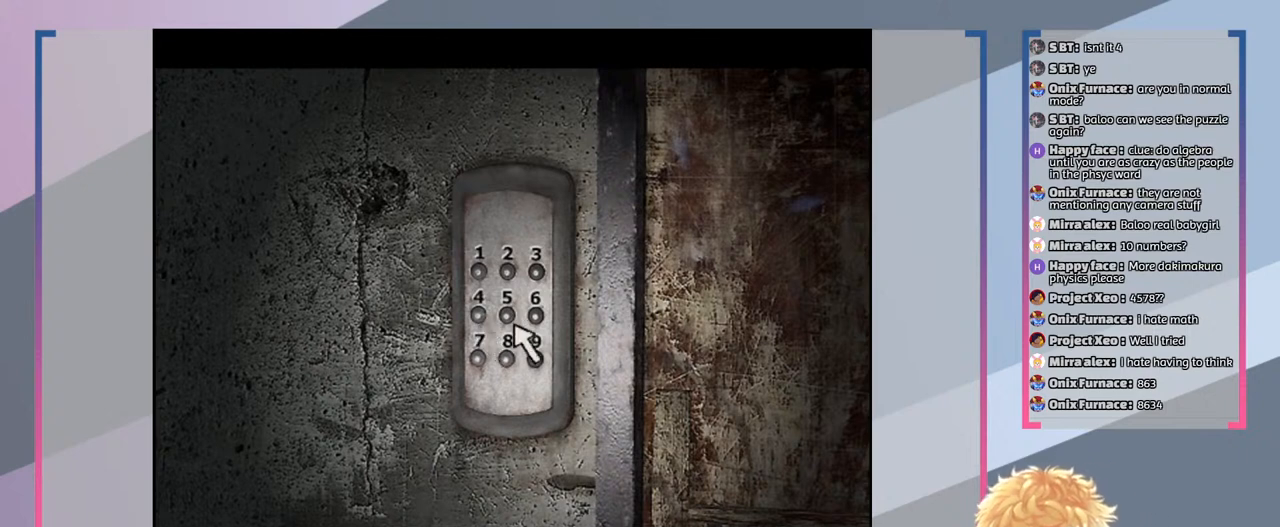
{"buttons": [], "left_stick": "center", "right_stick": "center", "events": [[300, "DPAD_RIGHT", "down"], [367, "DPAD_RIGHT", "up"]]}
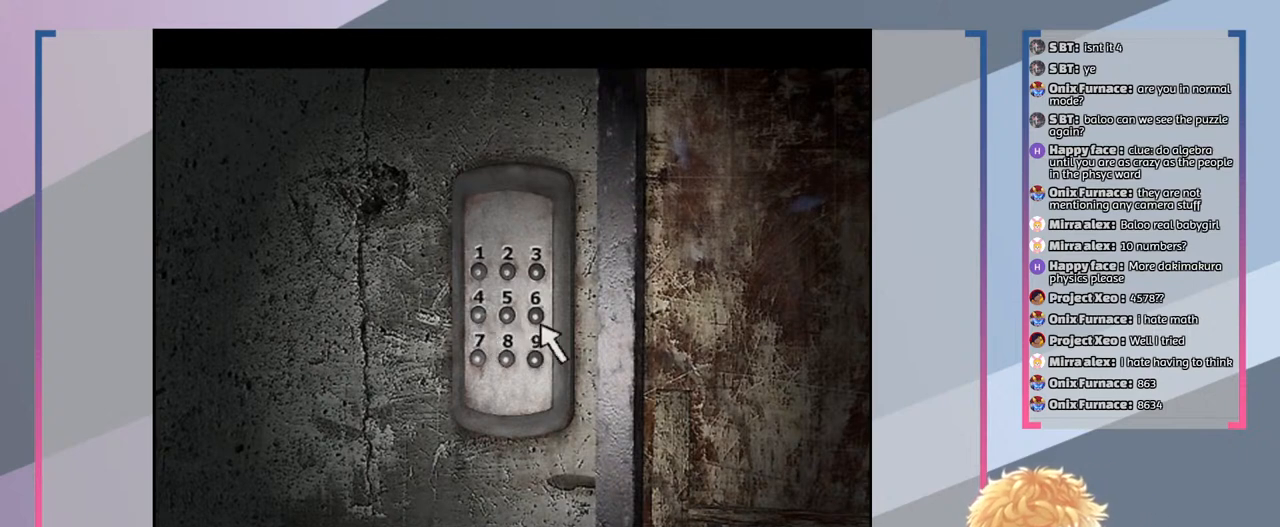
{"buttons": [], "left_stick": "center", "right_stick": "center", "events": [[267, "DPAD_DOWN", "down"], [367, "DPAD_DOWN", "up"]]}
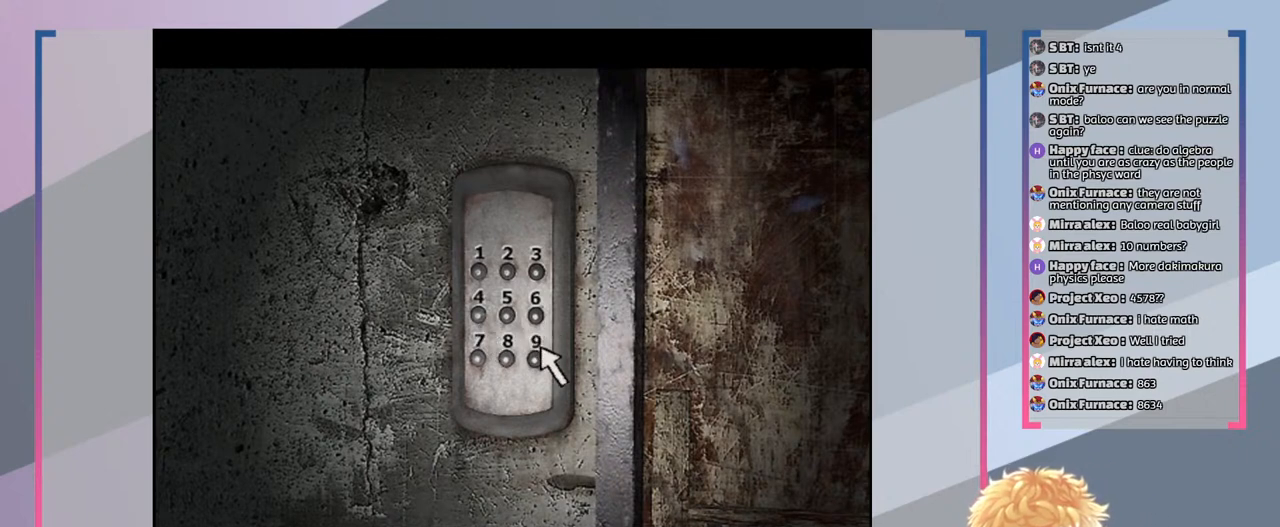
{"buttons": [], "left_stick": "center", "right_stick": "center", "events": [[133, "DPAD_LEFT", "down"], [267, "DPAD_LEFT", "up"]]}
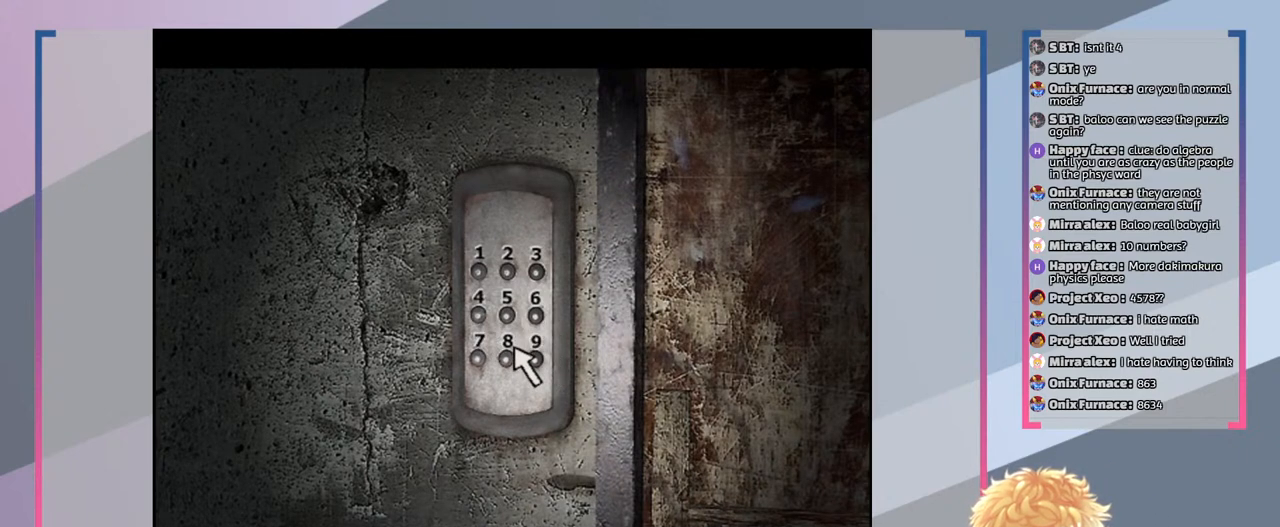
{"buttons": [], "left_stick": "center", "right_stick": "center", "events": [[67, "DPAD_DOWN", "down"], [100, "DPAD_DOWN", "up"]]}
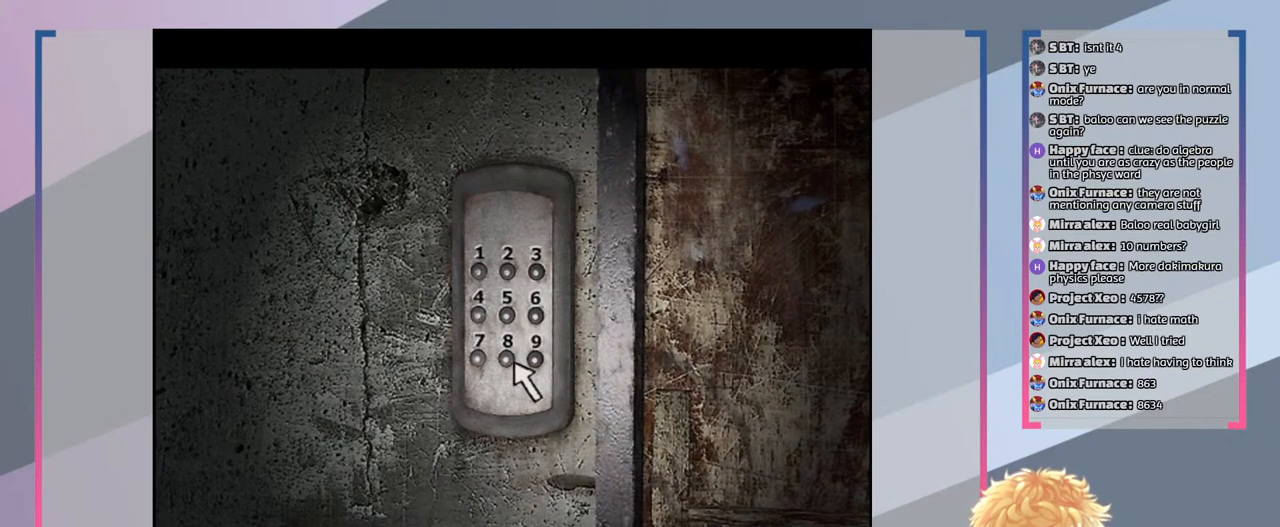
{"buttons": [], "left_stick": "center", "right_stick": "center", "events": [[100, "CROSS", "down"], [200, "CROSS", "up"]]}
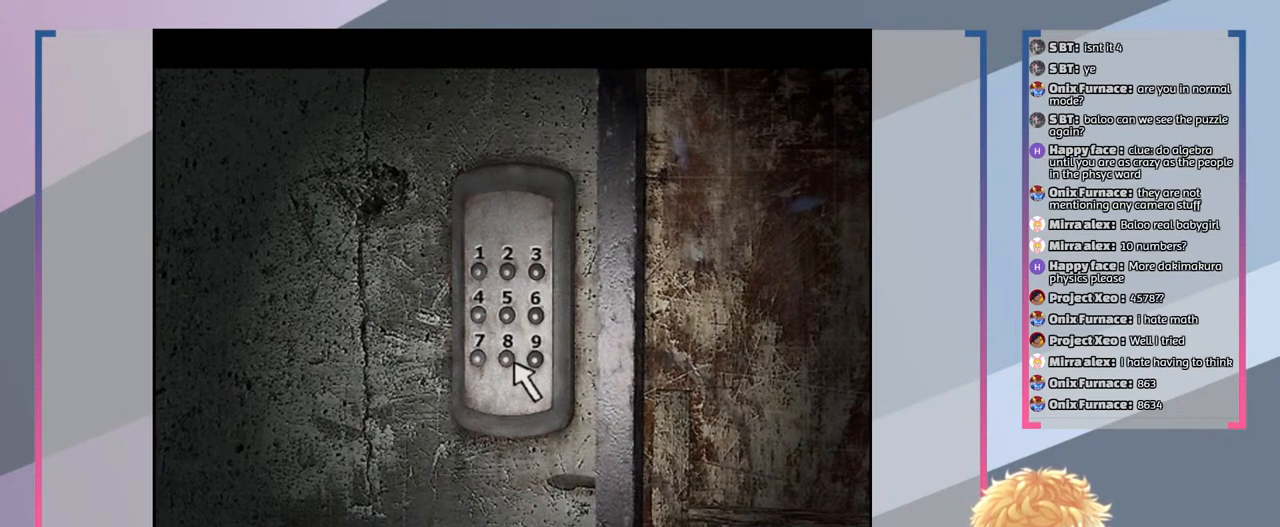
{"buttons": [], "left_stick": "center", "right_stick": "center", "events": [[233, "DPAD_UP", "down"], [367, "DPAD_UP", "up"]]}
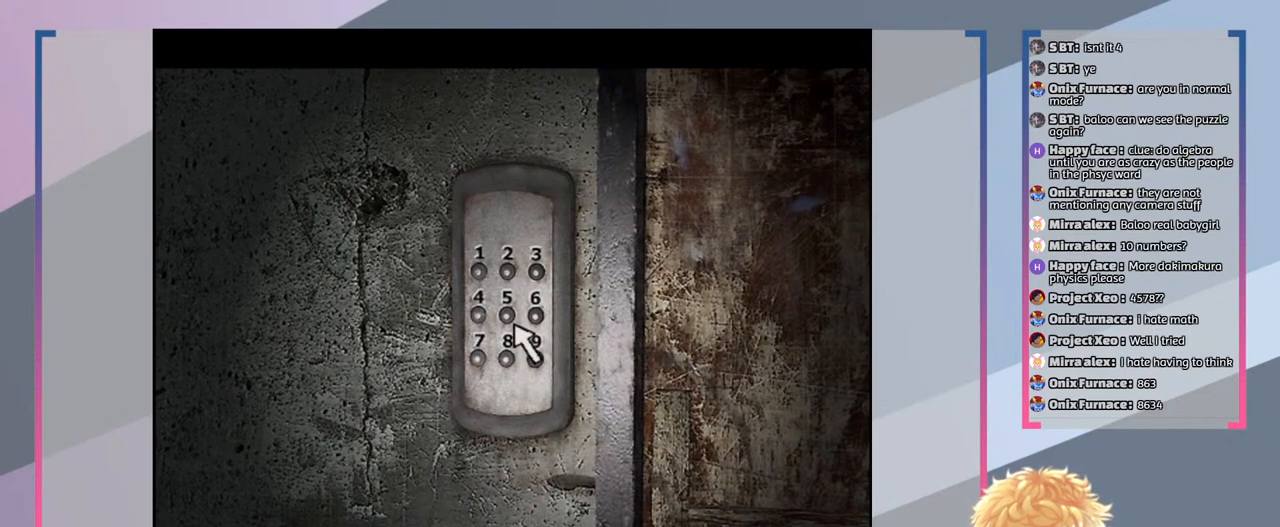
{"buttons": [], "left_stick": "center", "right_stick": "center", "events": [[167, "DPAD_RIGHT", "down"], [267, "DPAD_RIGHT", "up"]]}
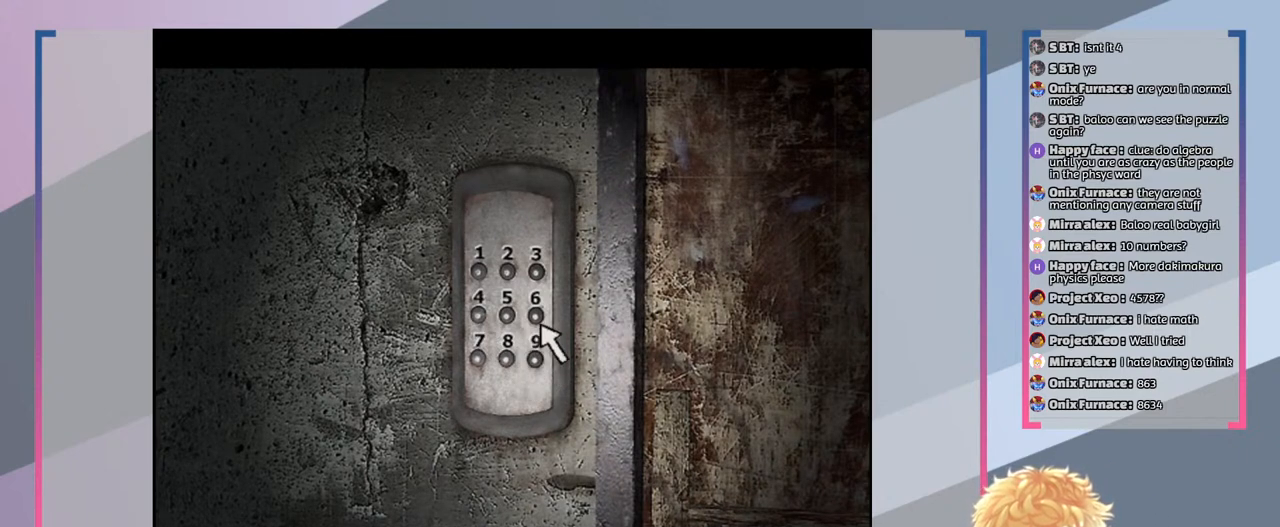
{"buttons": [], "left_stick": "center", "right_stick": "center", "events": [[433, "DPAD_UP", "down"], [500, "DPAD_UP", "up"]]}
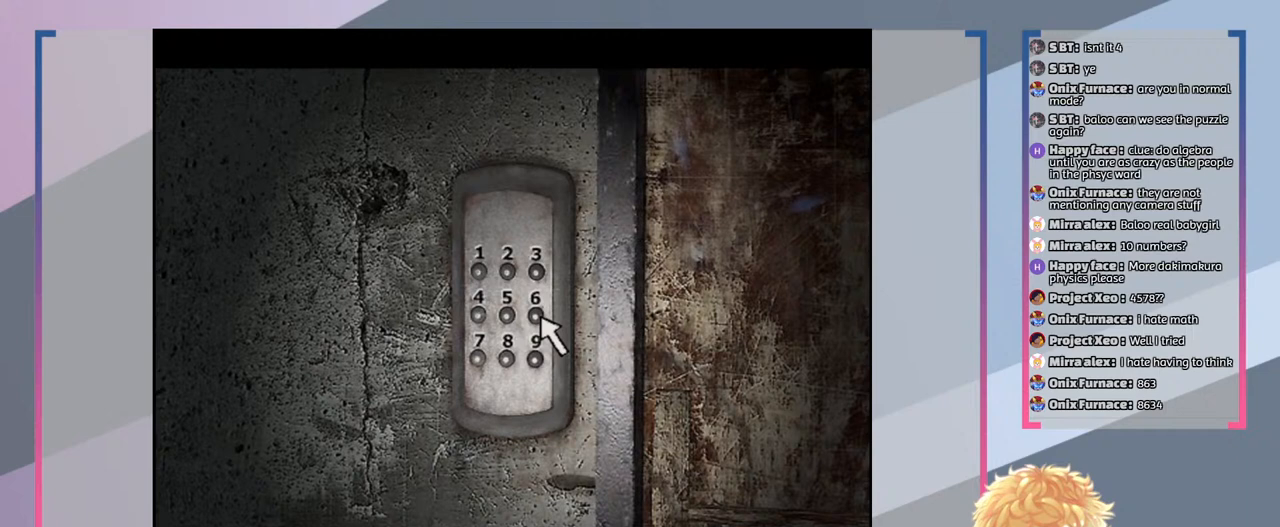
{"buttons": ["CROSS"], "left_stick": "center", "right_stick": "center", "events": [[433, "CROSS", "down"]]}
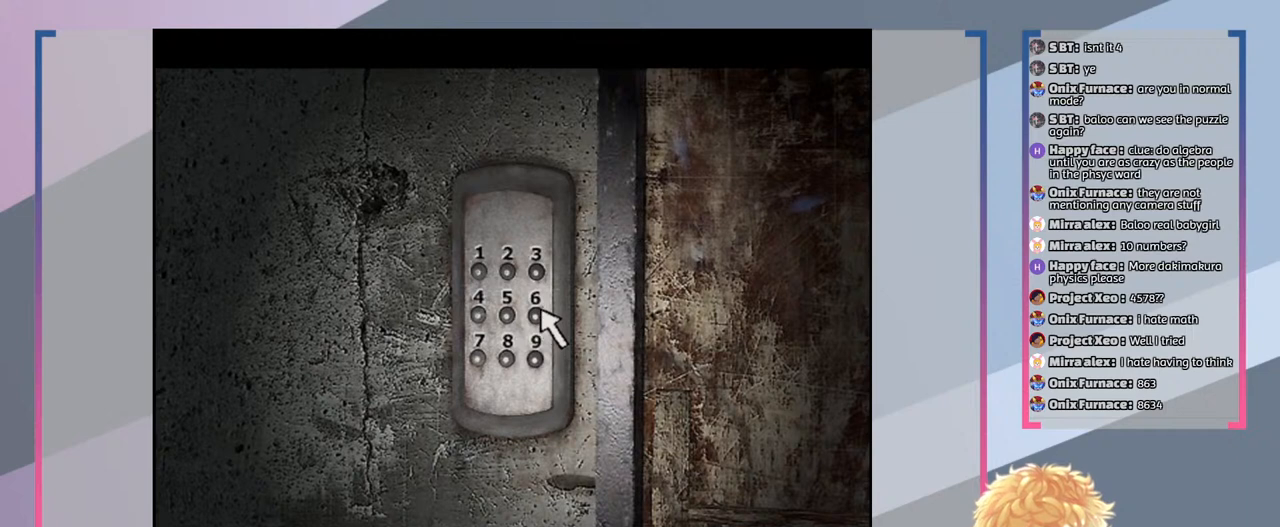
{"buttons": ["DPAD_UP"], "left_stick": "center", "right_stick": "center", "events": [[33, "CROSS", "up"], [433, "DPAD_UP", "down"]]}
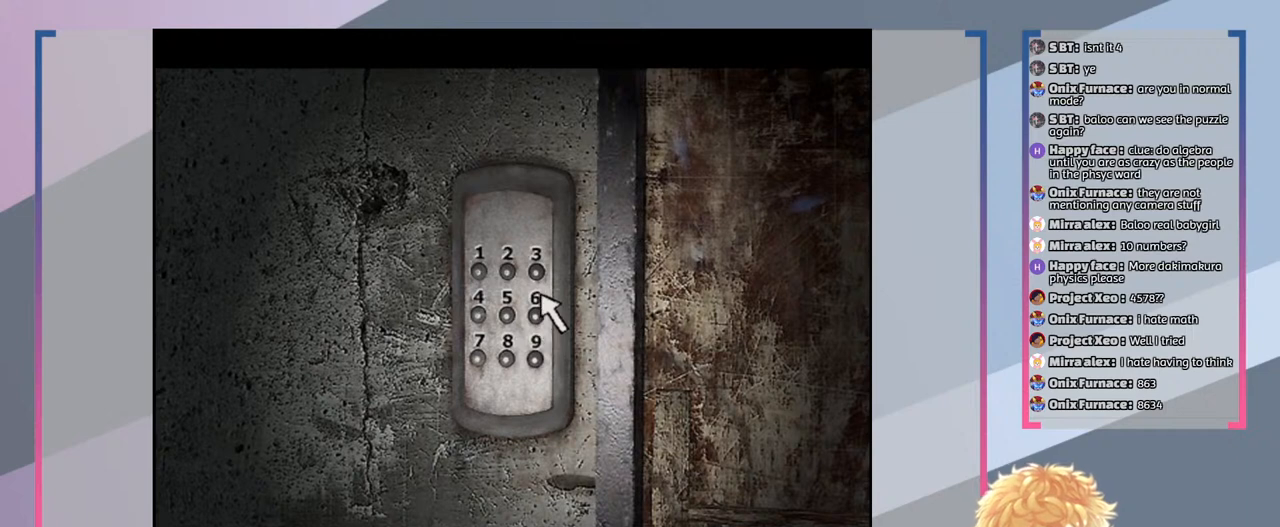
{"buttons": [], "left_stick": "center", "right_stick": "center", "events": [[33, "DPAD_UP", "up"], [433, "DPAD_UP", "down"], [467, "DPAD_UP", "up"]]}
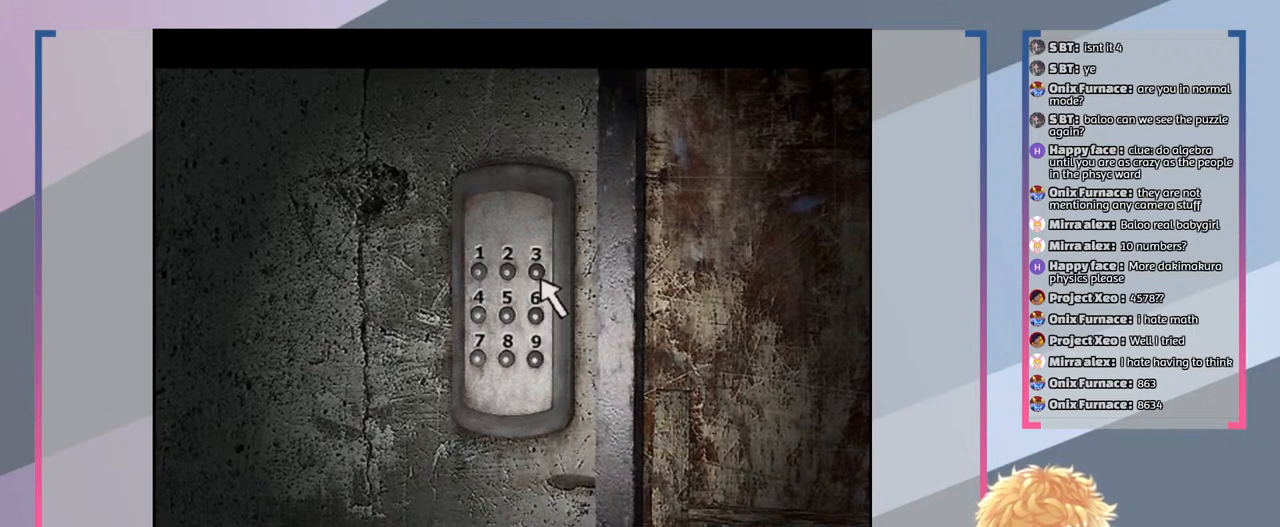
{"buttons": [], "left_stick": "center", "right_stick": "center", "events": [[367, "CROSS", "down"], [467, "CROSS", "up"]]}
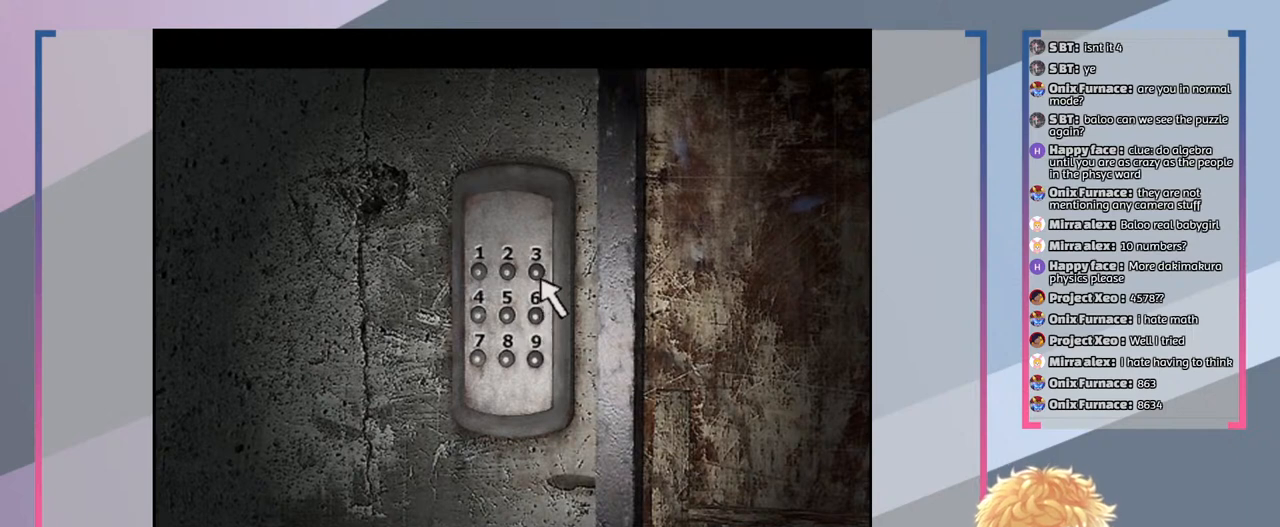
{"buttons": ["DPAD_LEFT"], "left_stick": "center", "right_stick": "center", "events": [[467, "DPAD_LEFT", "down"]]}
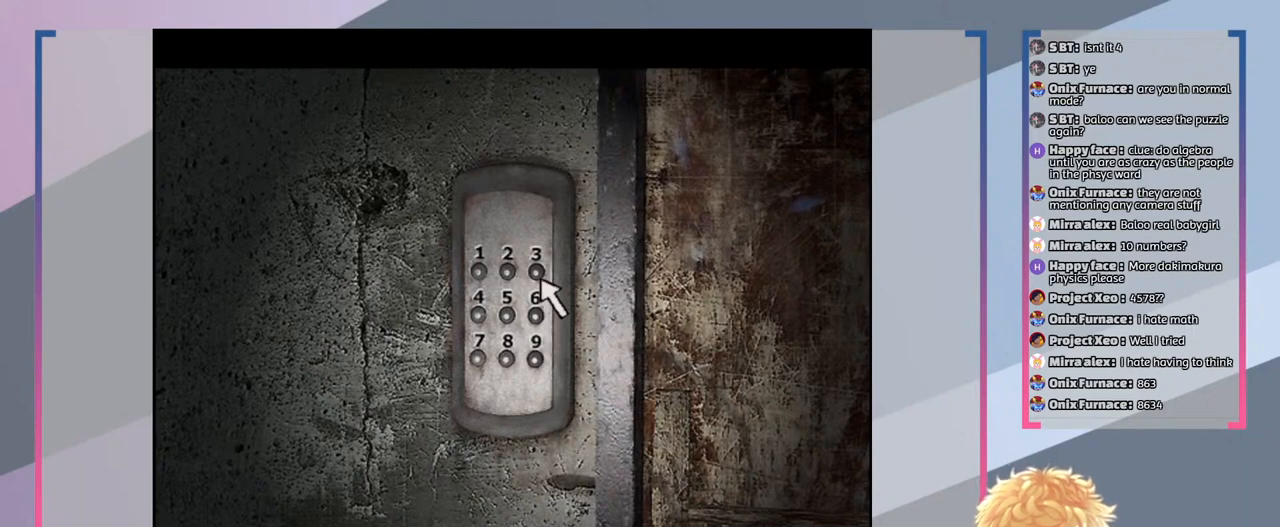
{"buttons": [], "left_stick": "center", "right_stick": "center", "events": [[267, "DPAD_LEFT", "up"]]}
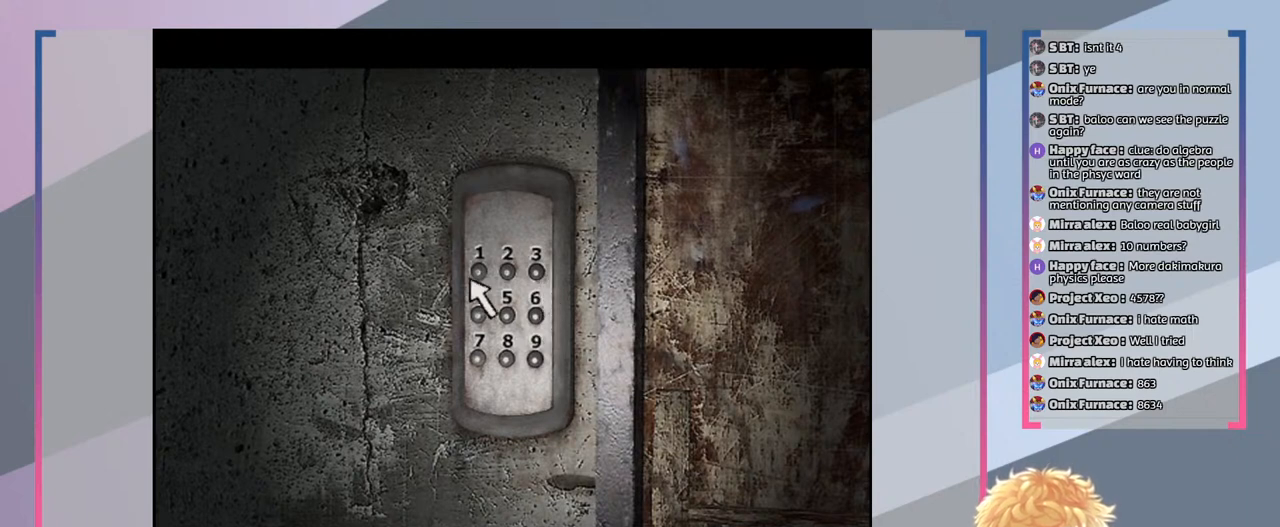
{"buttons": [], "left_stick": "center", "right_stick": "center", "events": [[167, "DPAD_DOWN", "down"], [267, "DPAD_DOWN", "up"]]}
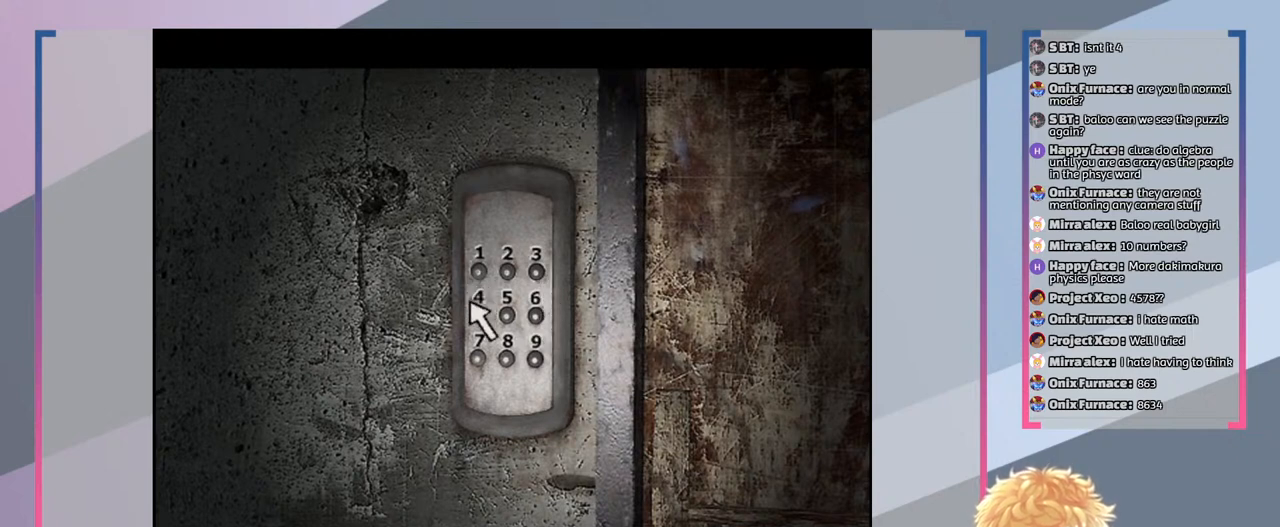
{"buttons": [], "left_stick": "center", "right_stick": "center", "events": [[100, "DPAD_RIGHT", "down"], [133, "DPAD_RIGHT", "up"]]}
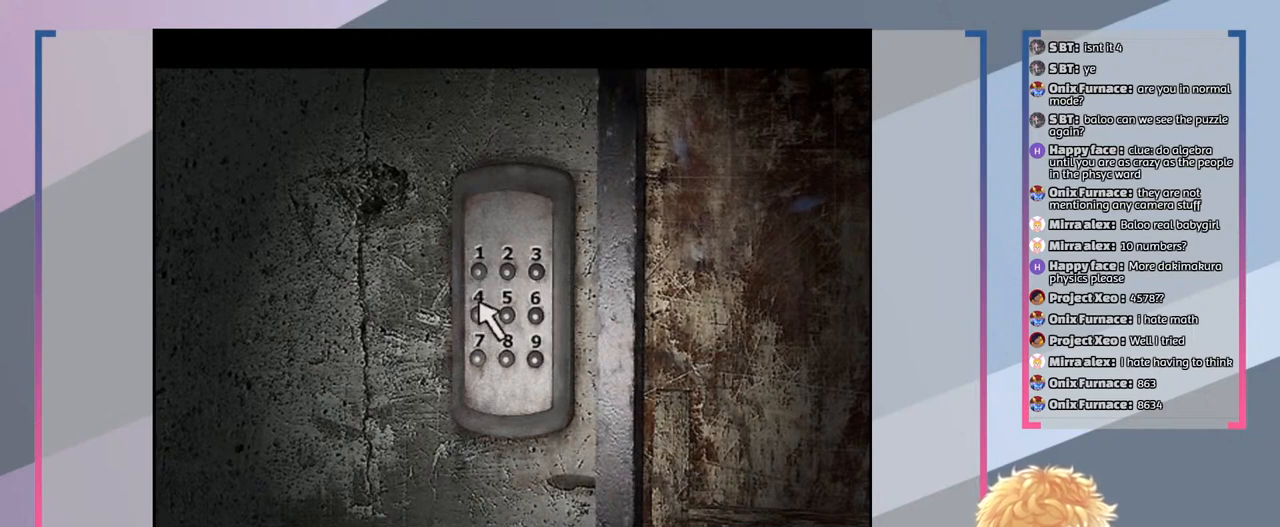
{"buttons": ["CROSS"], "left_stick": "center", "right_stick": "center", "events": [[100, "DPAD_DOWN", "down"], [133, "DPAD_DOWN", "up"], [500, "CROSS", "down"]]}